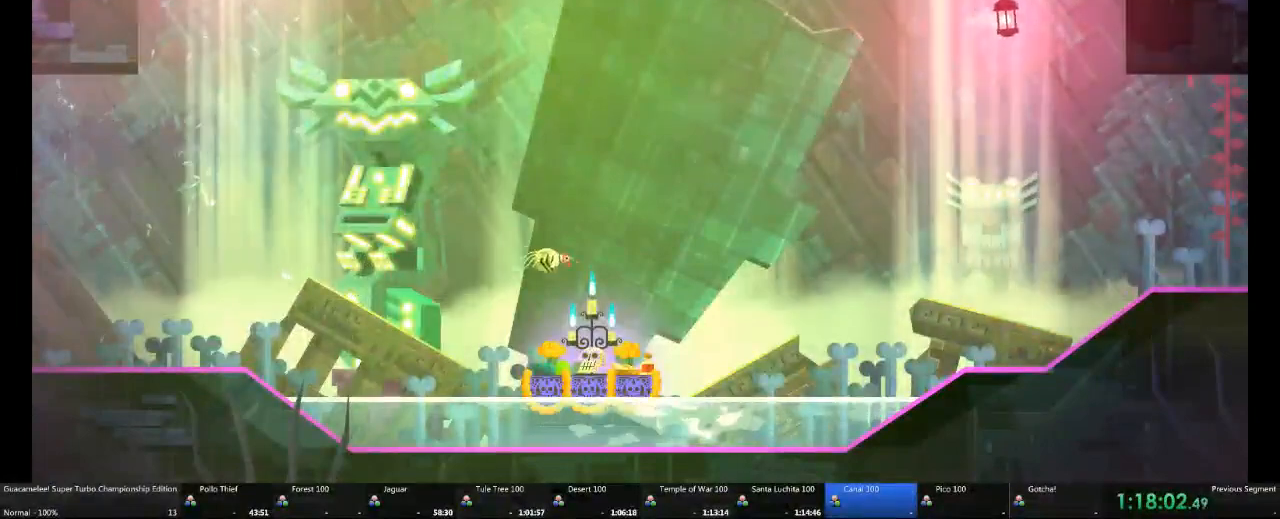
Gameplay with a controller (Xbox layout); each line is a JSON object with the inputs held at the frame after it (dt_ms = milliseconds from this image to that frame). "events" lists button and stick changes between this image and that frame as [ms after this image, input, new state], when the widget could be followed in between. Not read: L2 L3 R3.
{"dt_ms": 500, "buttons": [], "left_stick": "right", "right_stick": "center", "events": [[17, "A", "down"], [83, "A", "up"]]}
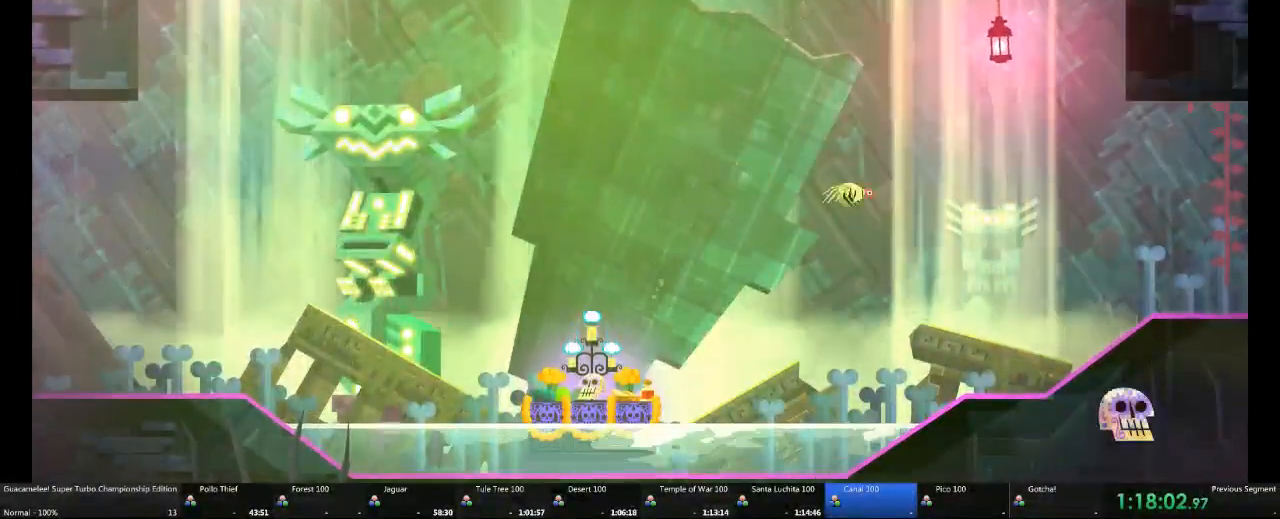
{"dt_ms": 500, "buttons": [], "left_stick": "right", "right_stick": "center", "events": []}
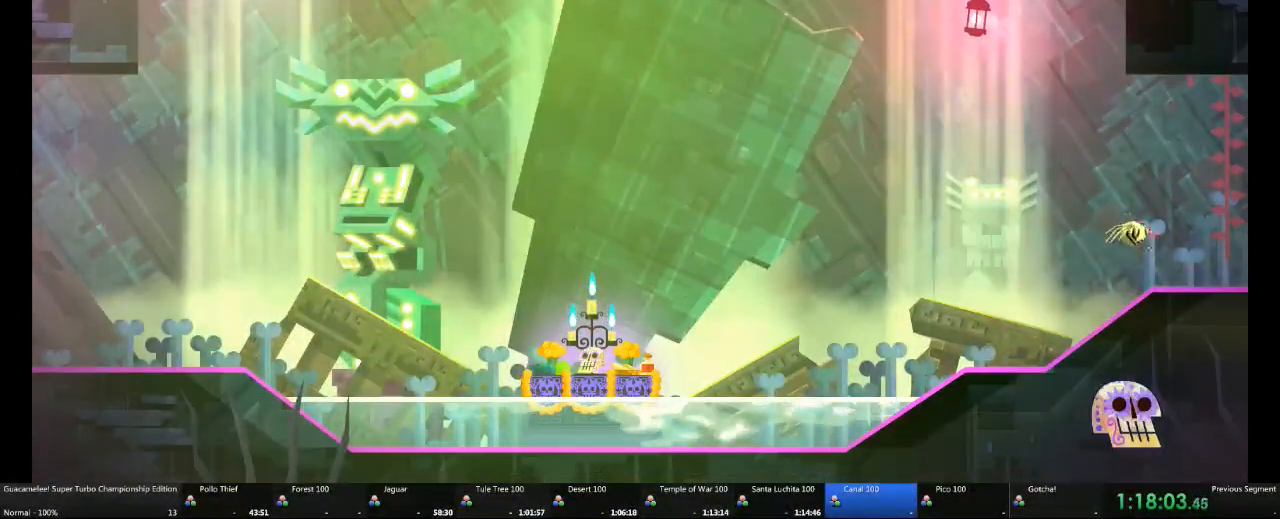
{"dt_ms": 500, "buttons": [], "left_stick": "right", "right_stick": "center", "events": [[117, "L1", "down"], [250, "L1", "up"]]}
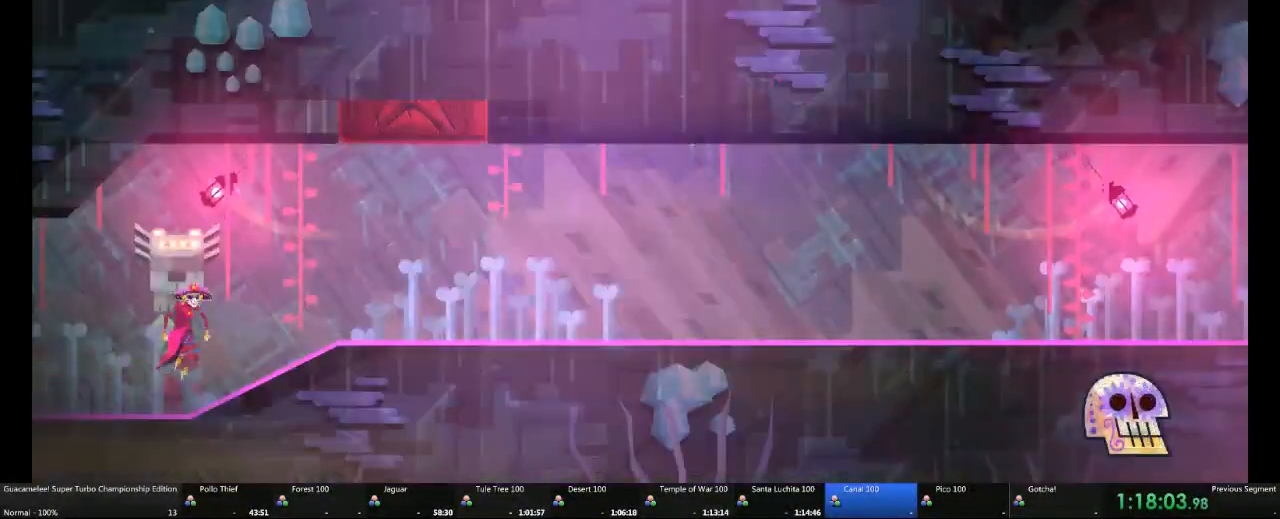
{"dt_ms": 500, "buttons": [], "left_stick": "up-right", "right_stick": "center", "events": [[50, "left_stick", "up"], [250, "left_stick", "up-right"]]}
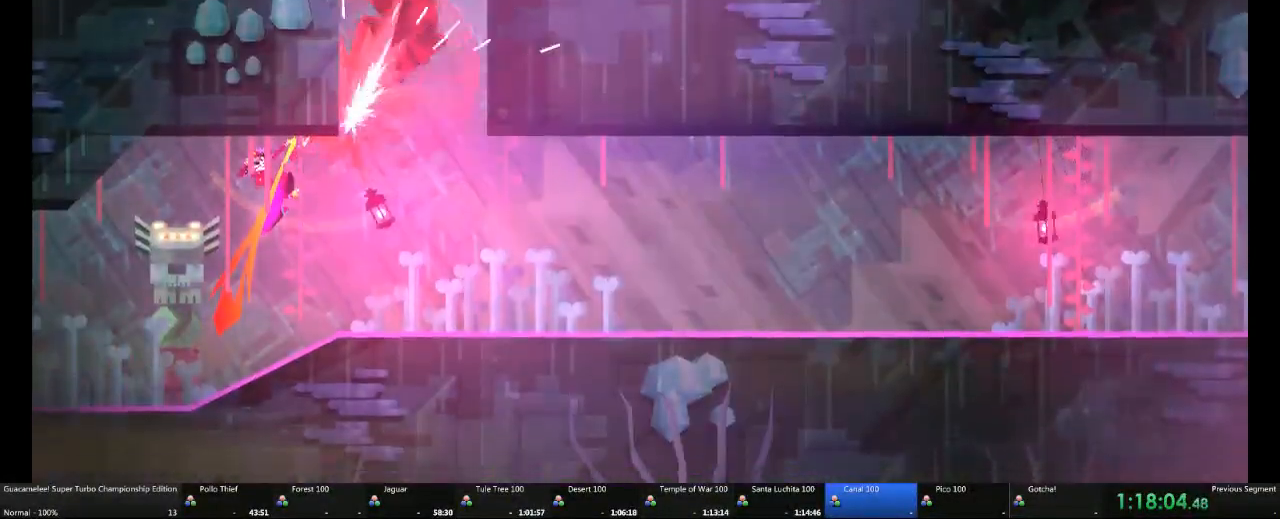
{"dt_ms": 500, "buttons": [], "left_stick": "center", "right_stick": "center", "events": [[50, "left_stick", "right"], [367, "left_stick", "center"]]}
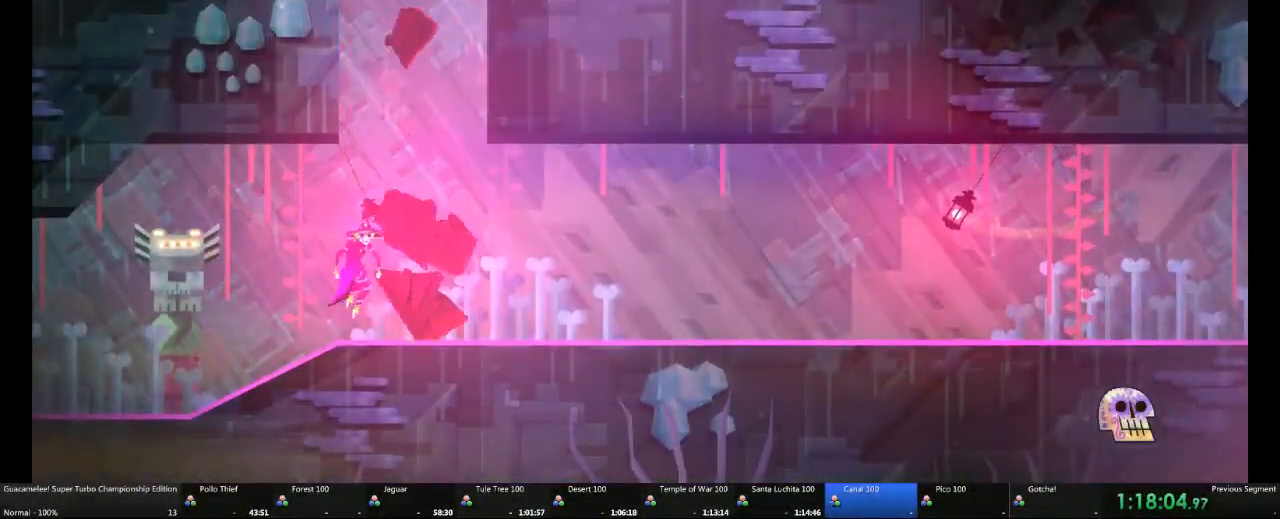
{"dt_ms": 1000, "buttons": [], "left_stick": "up-right", "right_stick": "center"}
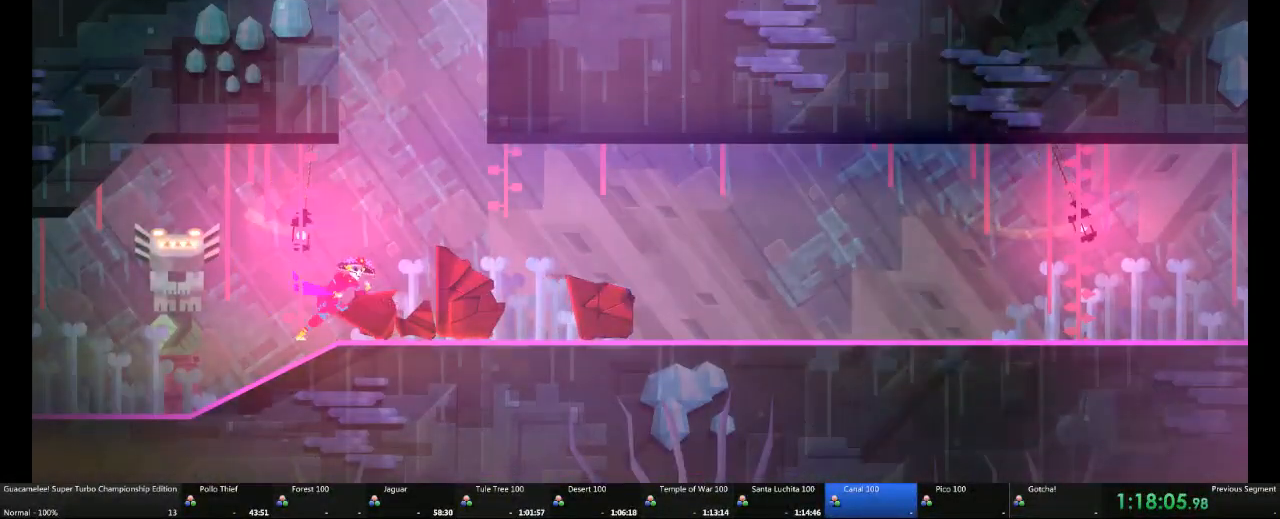
{"dt_ms": 500, "buttons": [], "left_stick": "up-left", "right_stick": "center", "events": [[167, "left_stick", "up-left"]]}
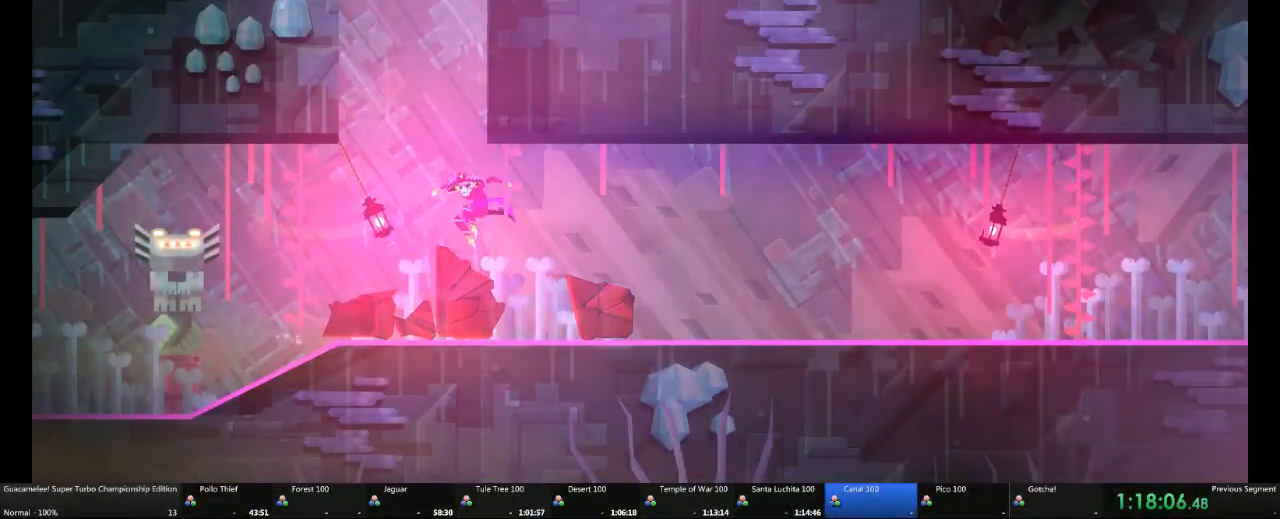
{"dt_ms": 500, "buttons": [], "left_stick": "center", "right_stick": "center", "events": [[433, "left_stick", "center"]]}
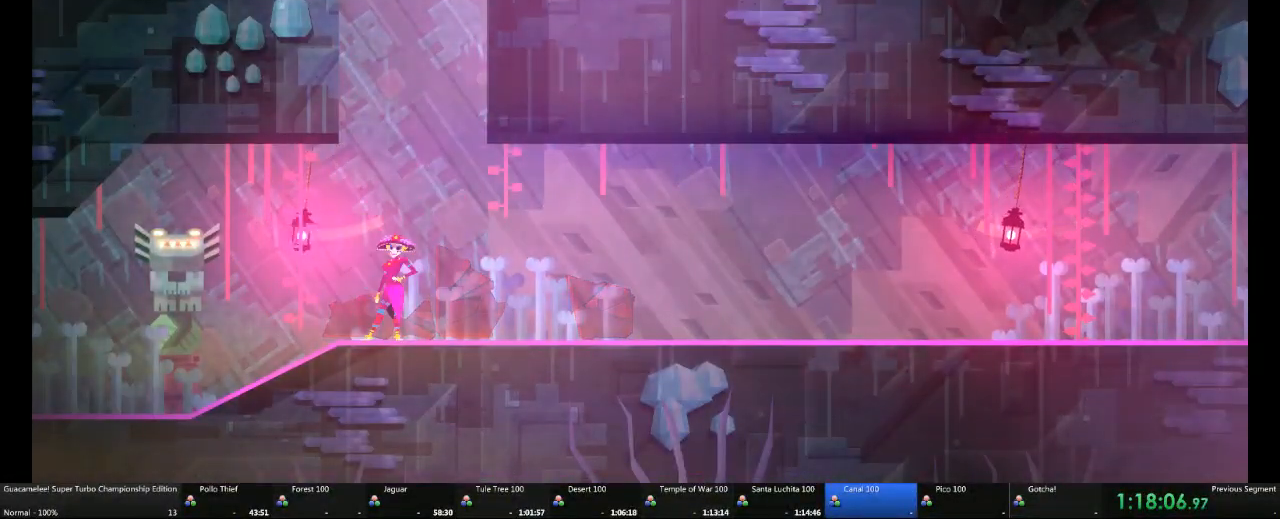
{"dt_ms": 500, "buttons": [], "left_stick": "left", "right_stick": "center", "events": [[50, "left_stick", "right"], [217, "left_stick", "left"]]}
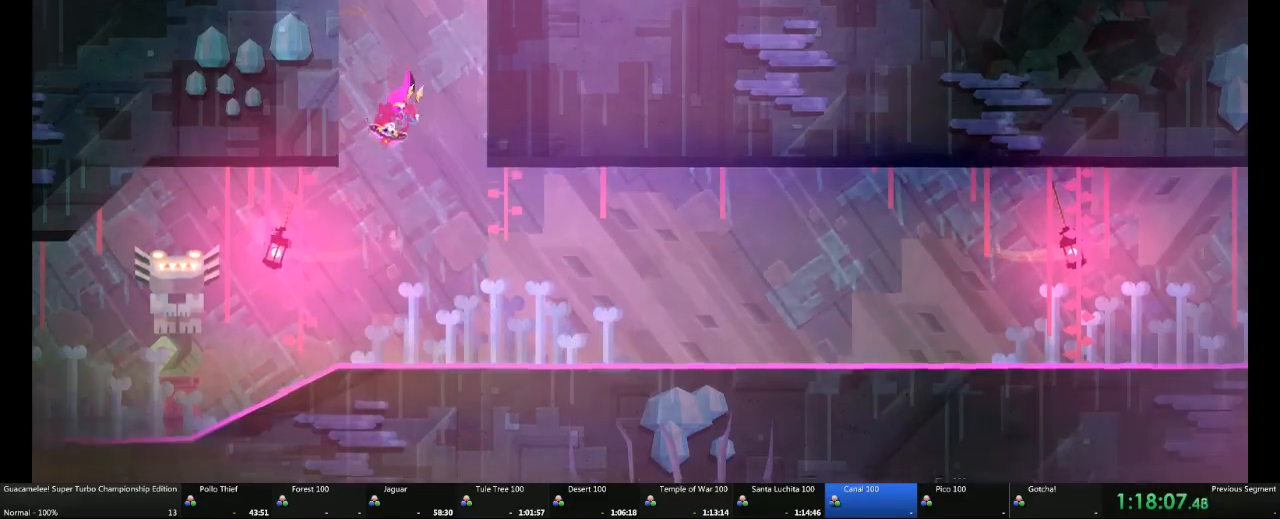
{"dt_ms": 500, "buttons": [], "left_stick": "up", "right_stick": "center"}
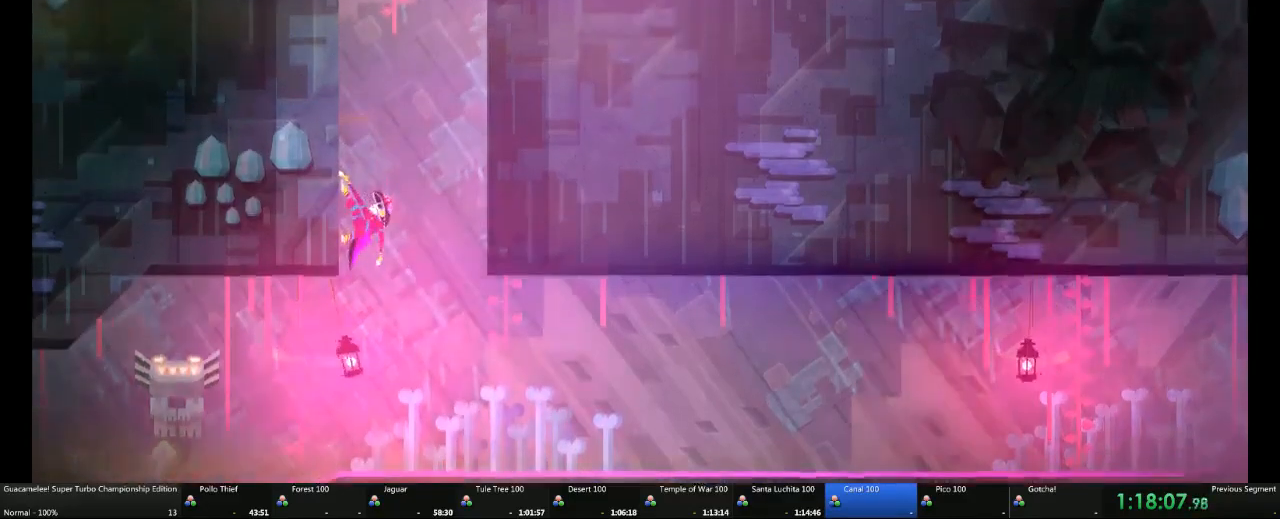
{"dt_ms": 500, "buttons": [], "left_stick": "right", "right_stick": "center", "events": [[50, "left_stick", "center"], [417, "left_stick", "right"]]}
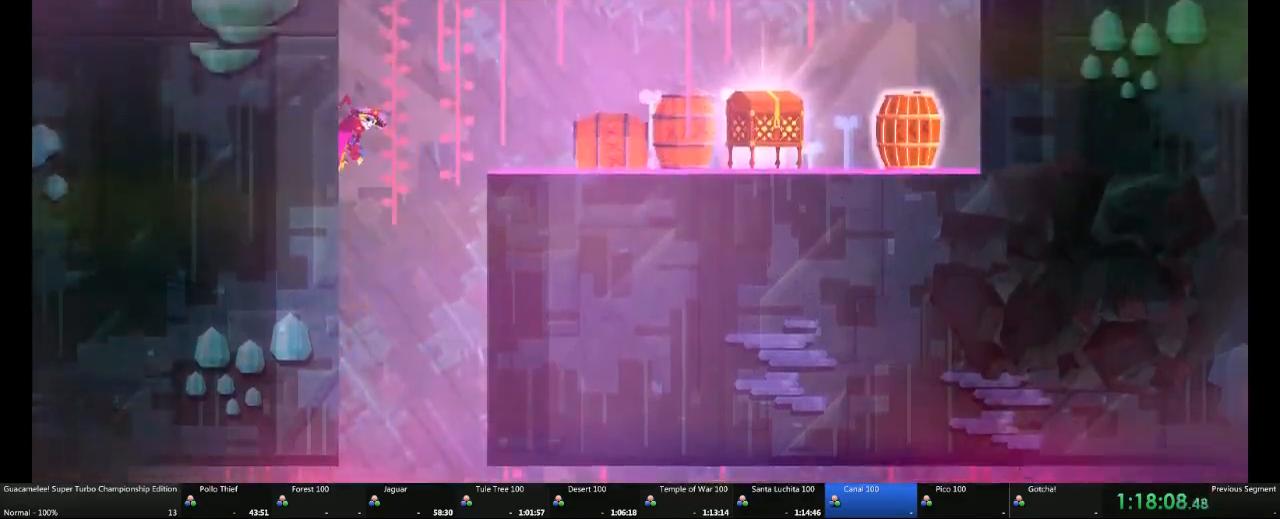
{"dt_ms": 500, "buttons": [], "left_stick": "right", "right_stick": "center", "events": []}
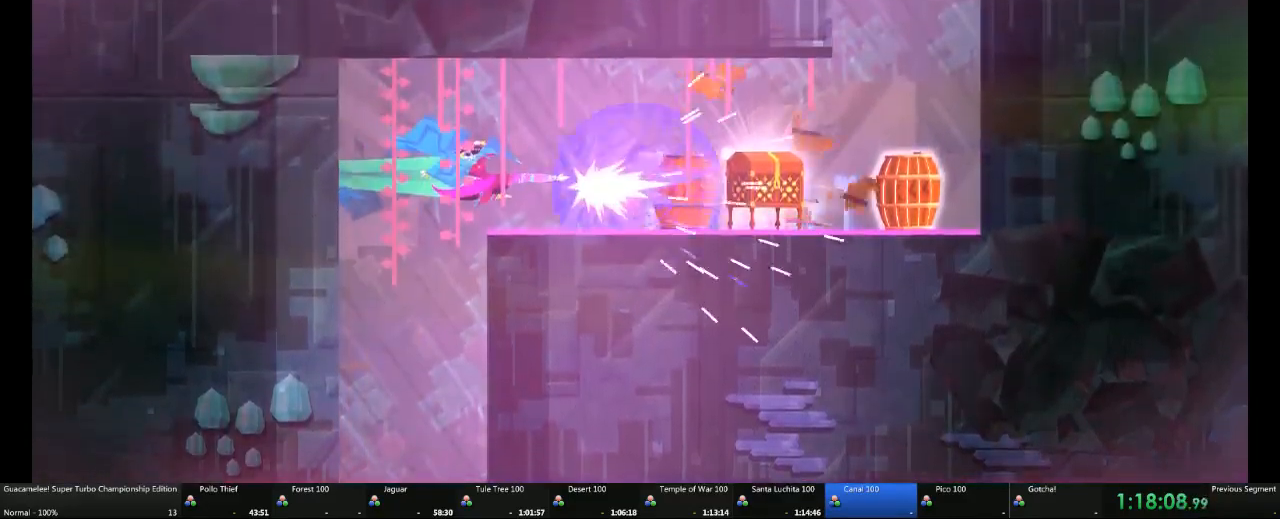
{"dt_ms": 500, "buttons": [], "left_stick": "right", "right_stick": "center", "events": []}
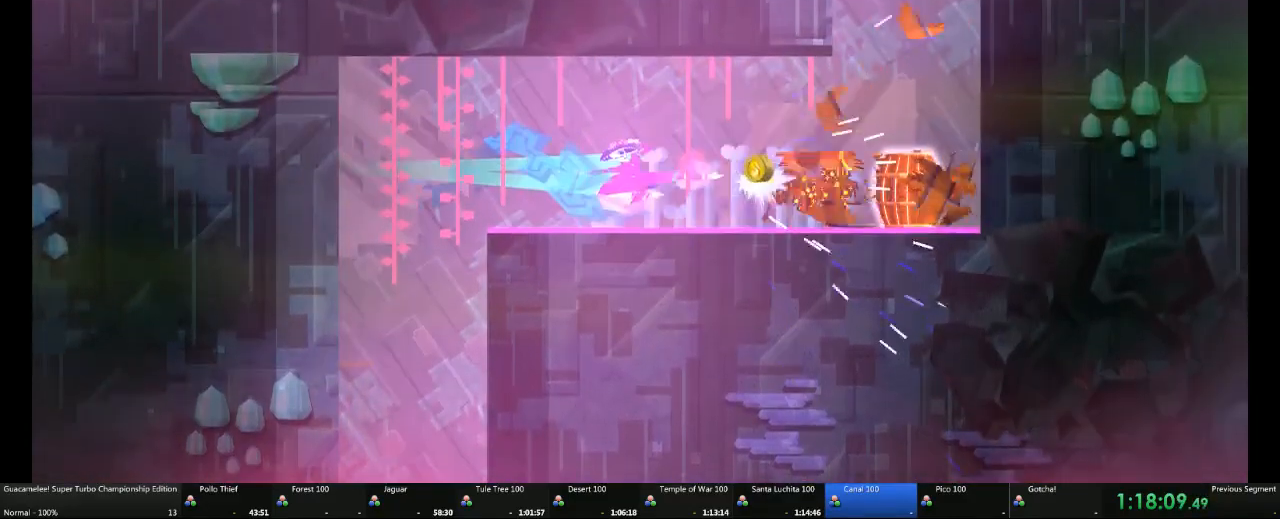
{"dt_ms": 500, "buttons": [], "left_stick": "right", "right_stick": "center", "events": []}
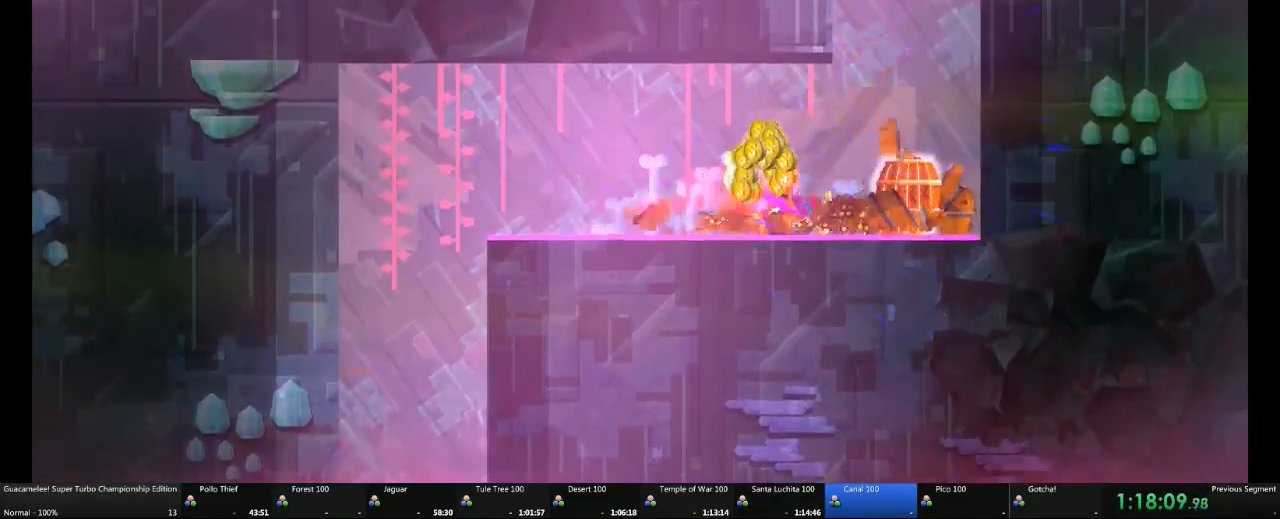
{"dt_ms": 500, "buttons": [], "left_stick": "up", "right_stick": "center", "events": [[50, "left_stick", "up-right"], [217, "left_stick", "up"]]}
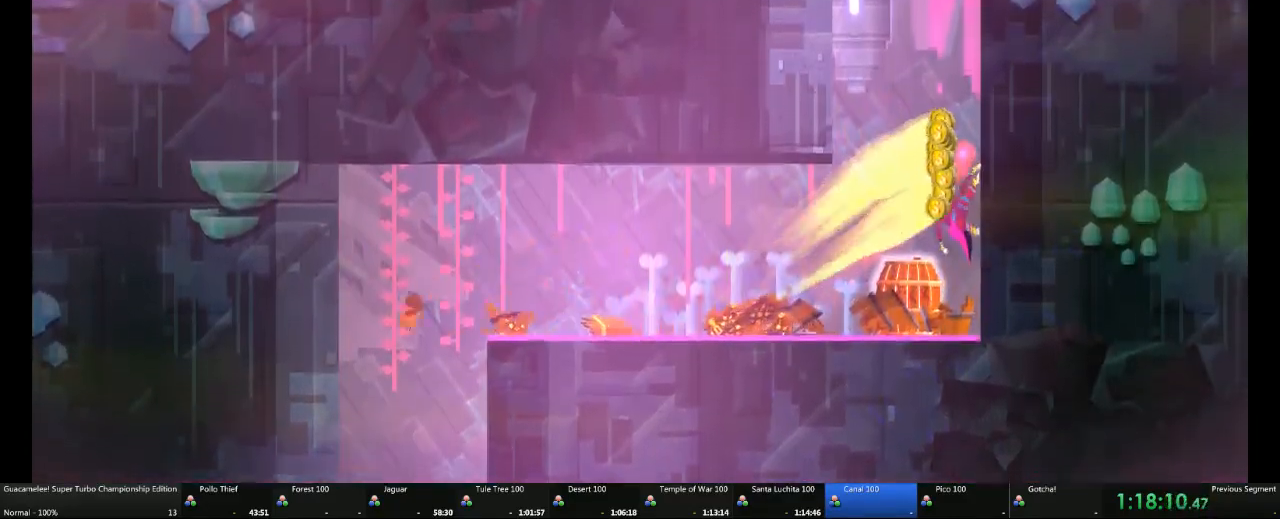
{"dt_ms": 500, "buttons": [], "left_stick": "center", "right_stick": "center", "events": [[167, "left_stick", "center"], [350, "DPAD_DOWN", "down"], [367, "DPAD_DOWN", "up"], [433, "A", "down"], [483, "A", "up"]]}
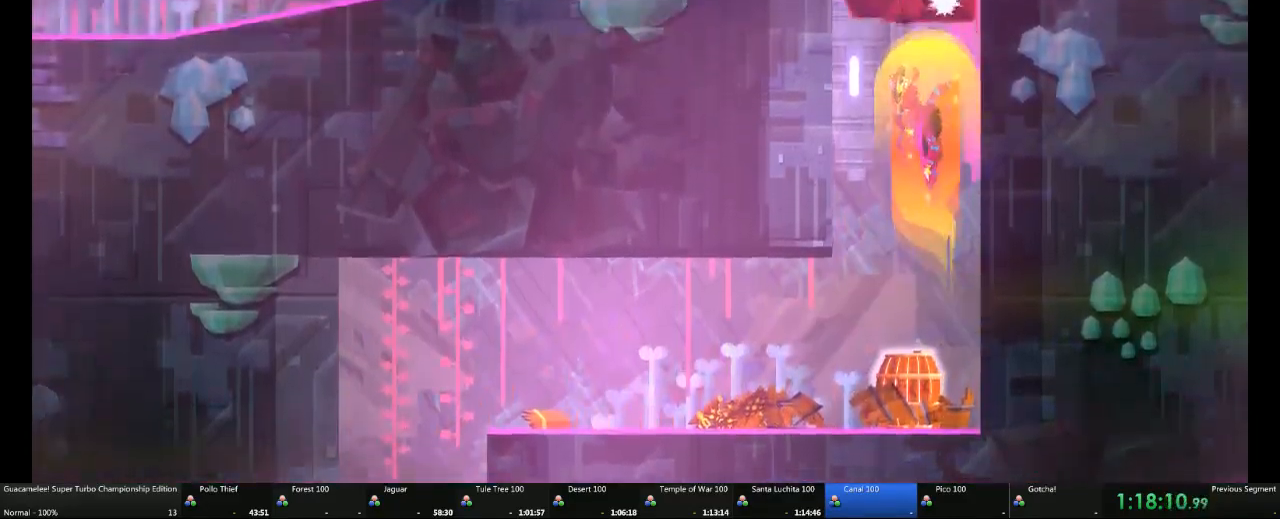
{"dt_ms": 500, "buttons": ["A"], "left_stick": "left", "right_stick": "center", "events": [[217, "left_stick", "left"], [417, "A", "down"]]}
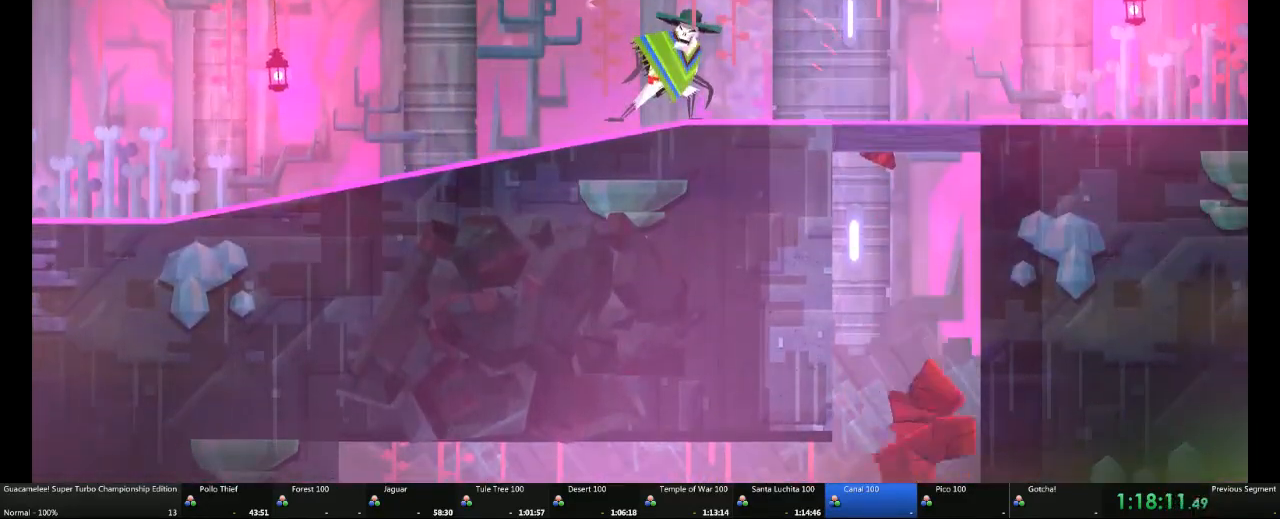
{"dt_ms": 500, "buttons": [], "left_stick": "left", "right_stick": "center", "events": [[67, "A", "up"]]}
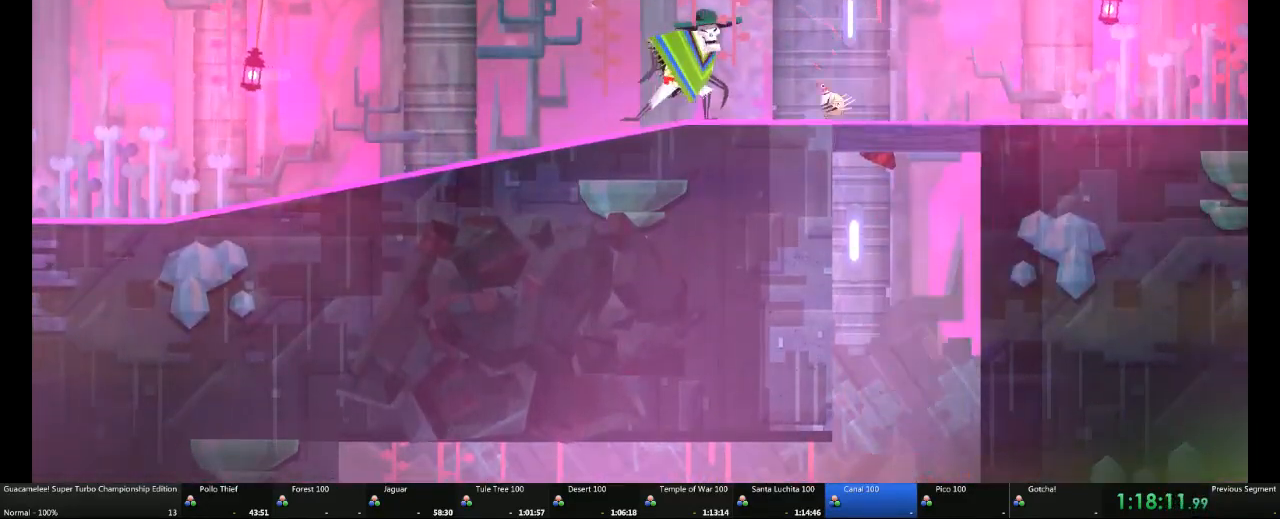
{"dt_ms": 500, "buttons": [], "left_stick": "left", "right_stick": "center", "events": []}
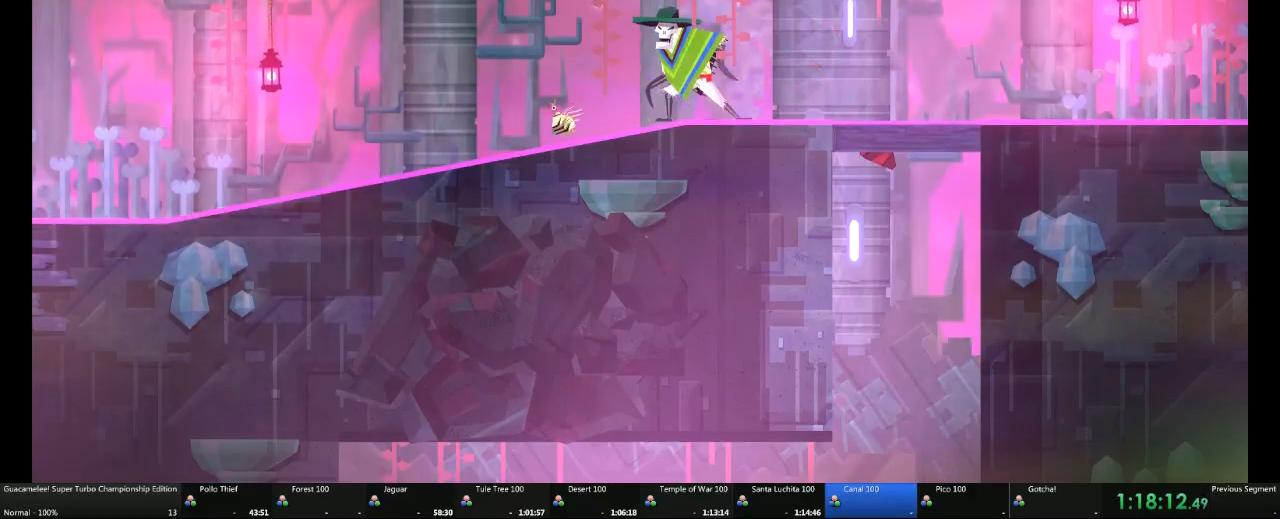
{"dt_ms": 500, "buttons": [], "left_stick": "left", "right_stick": "center", "events": []}
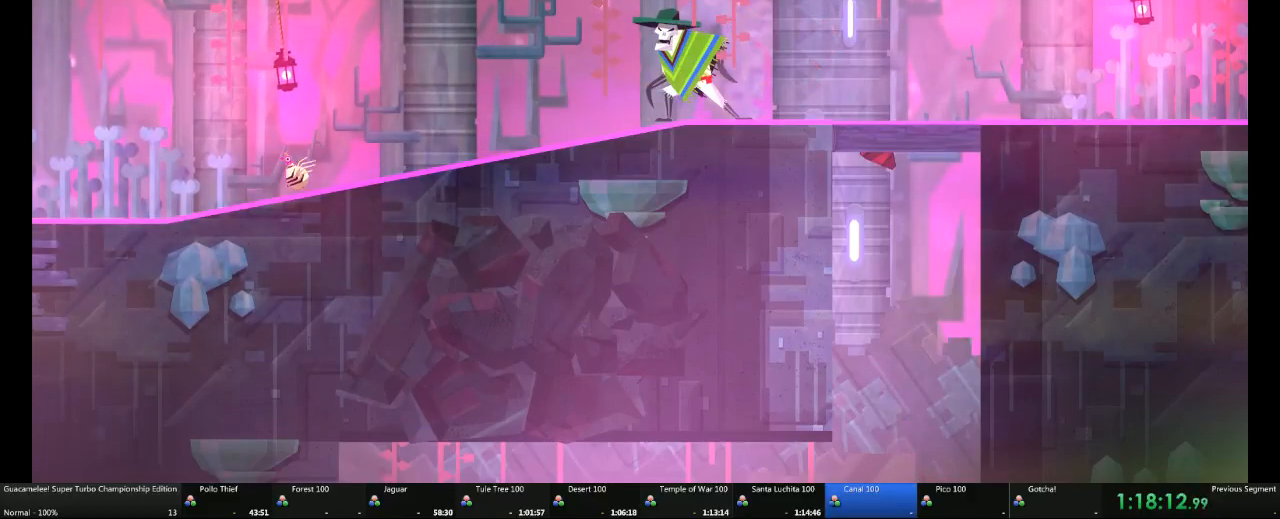
{"dt_ms": 500, "buttons": [], "left_stick": "left", "right_stick": "center", "events": []}
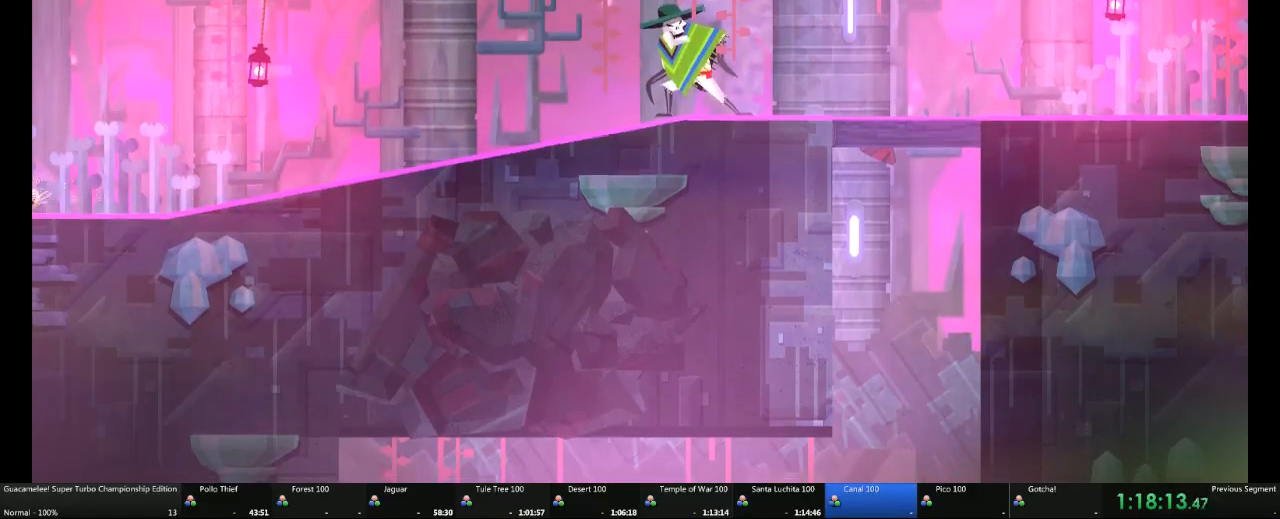
{"dt_ms": 500, "buttons": [], "left_stick": "center", "right_stick": "center", "events": [[233, "left_stick", "center"]]}
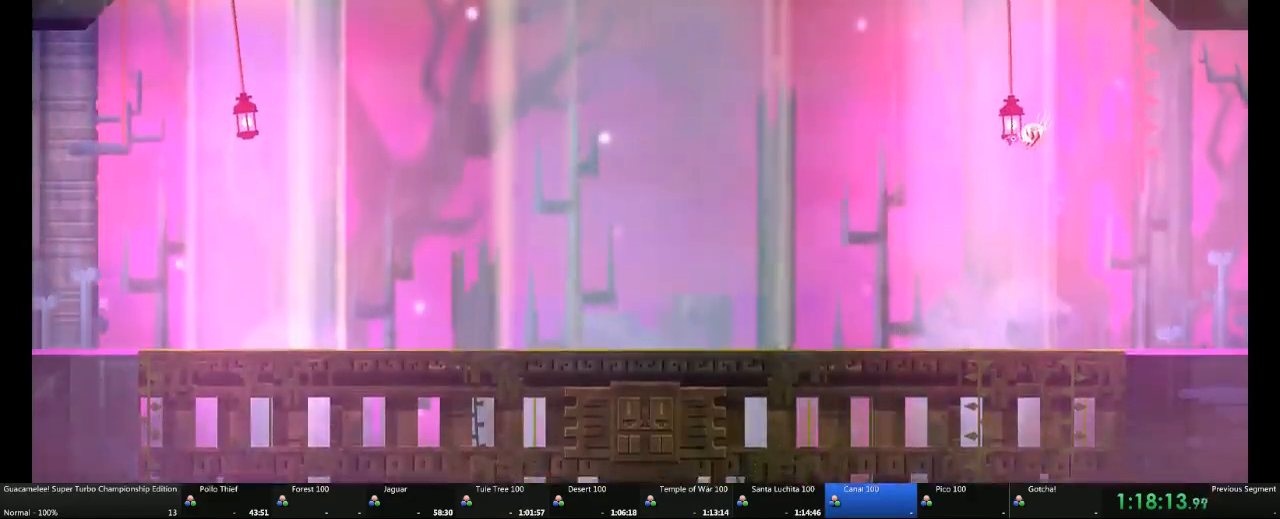
{"dt_ms": 500, "buttons": [], "left_stick": "center", "right_stick": "center", "events": []}
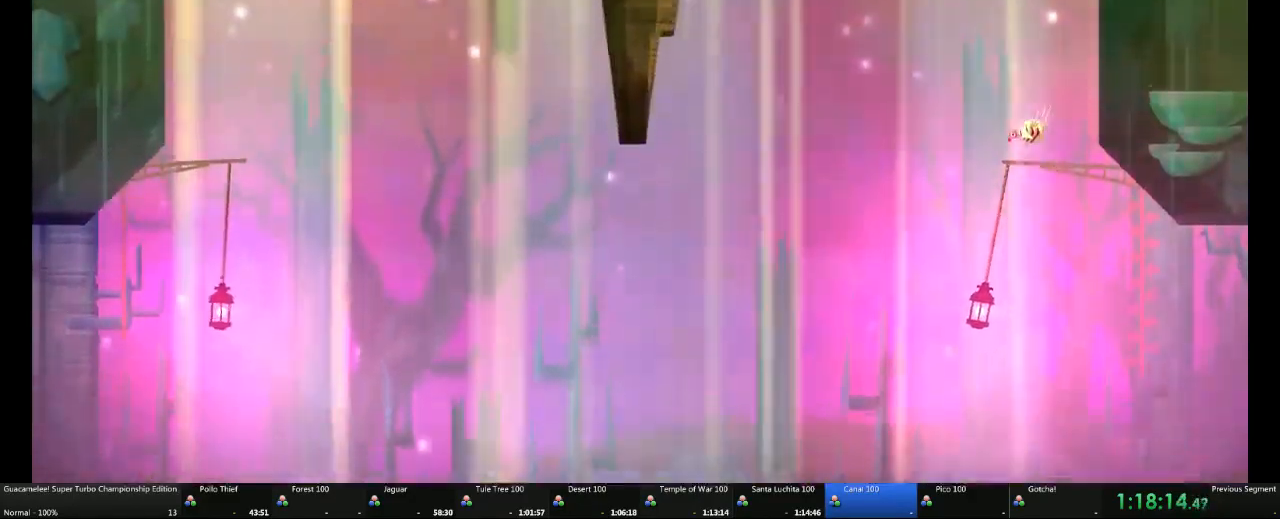
{"dt_ms": 500, "buttons": [], "left_stick": "left", "right_stick": "center", "events": [[450, "left_stick", "left"]]}
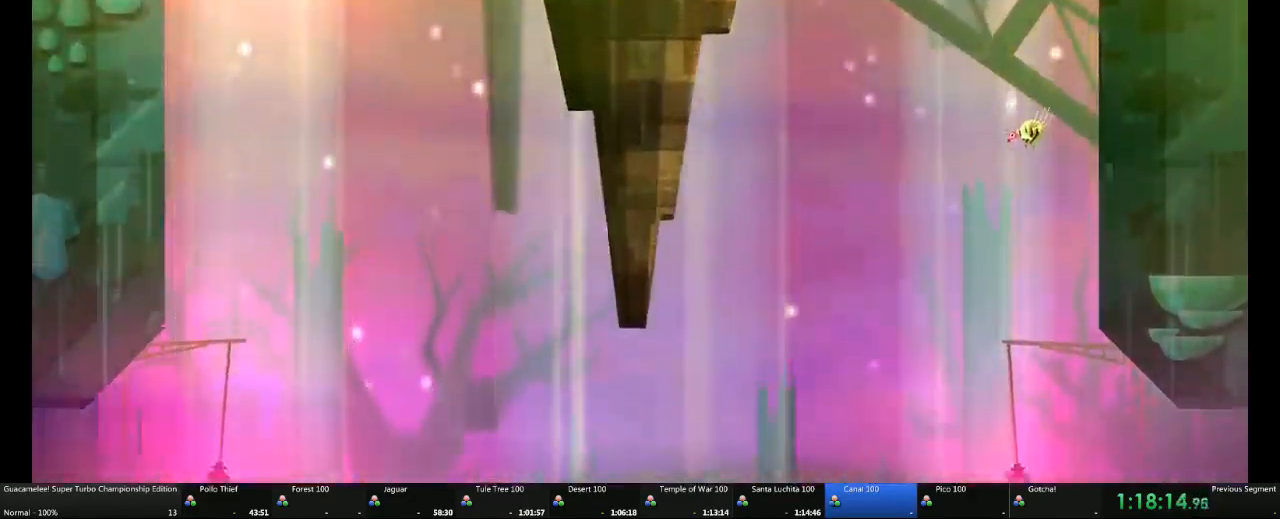
{"dt_ms": 500, "buttons": ["A"], "left_stick": "left", "right_stick": "center"}
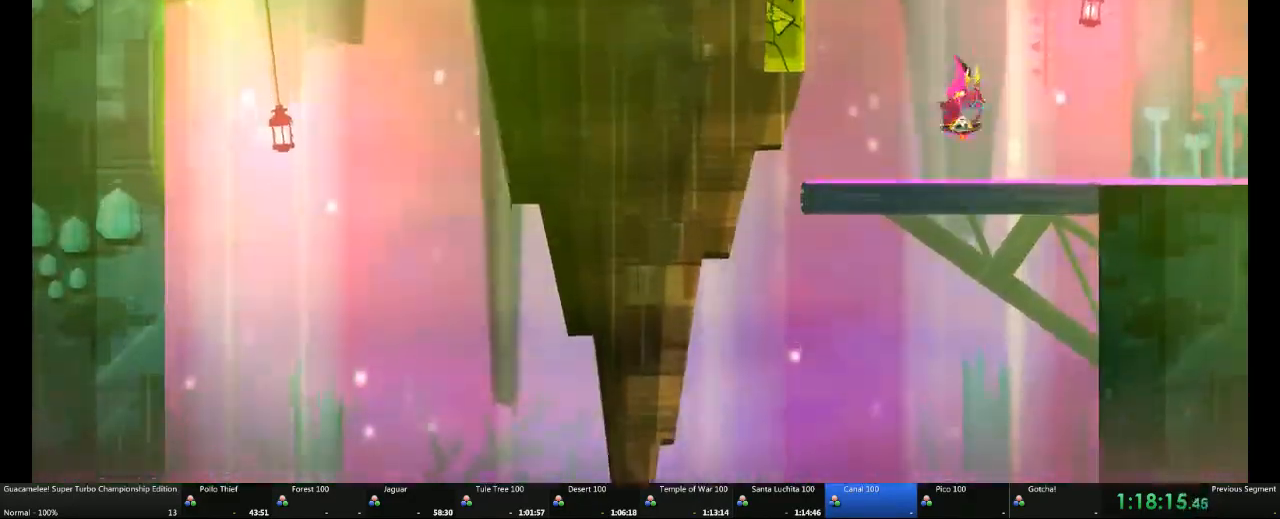
{"dt_ms": 500, "buttons": [], "left_stick": "center", "right_stick": "center", "events": [[100, "left_stick", "center"], [150, "A", "up"]]}
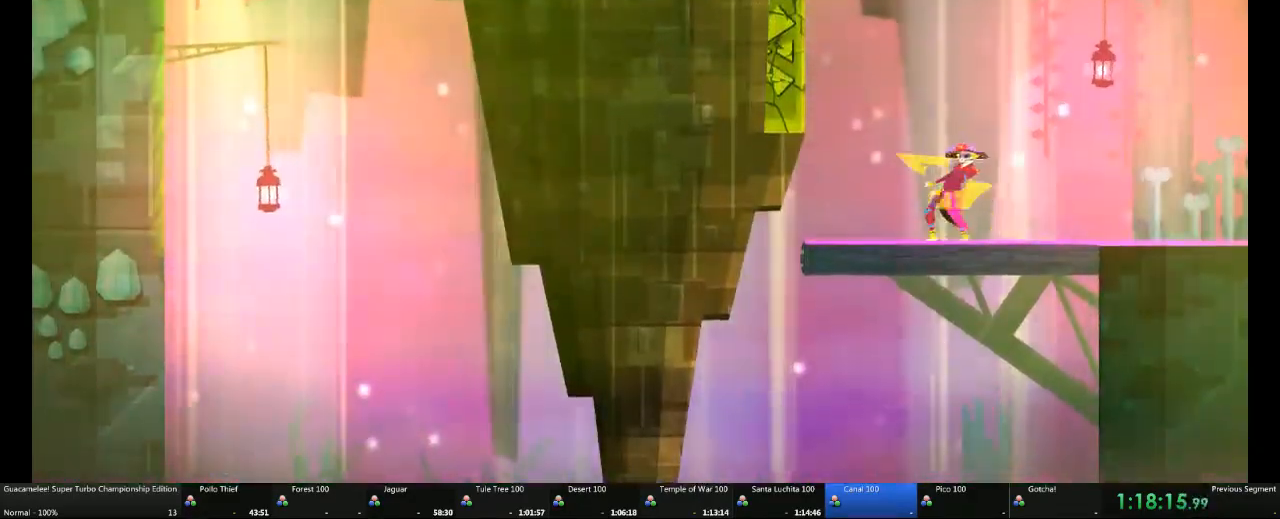
{"dt_ms": 500, "buttons": [], "left_stick": "right", "right_stick": "center", "events": [[167, "left_stick", "right"]]}
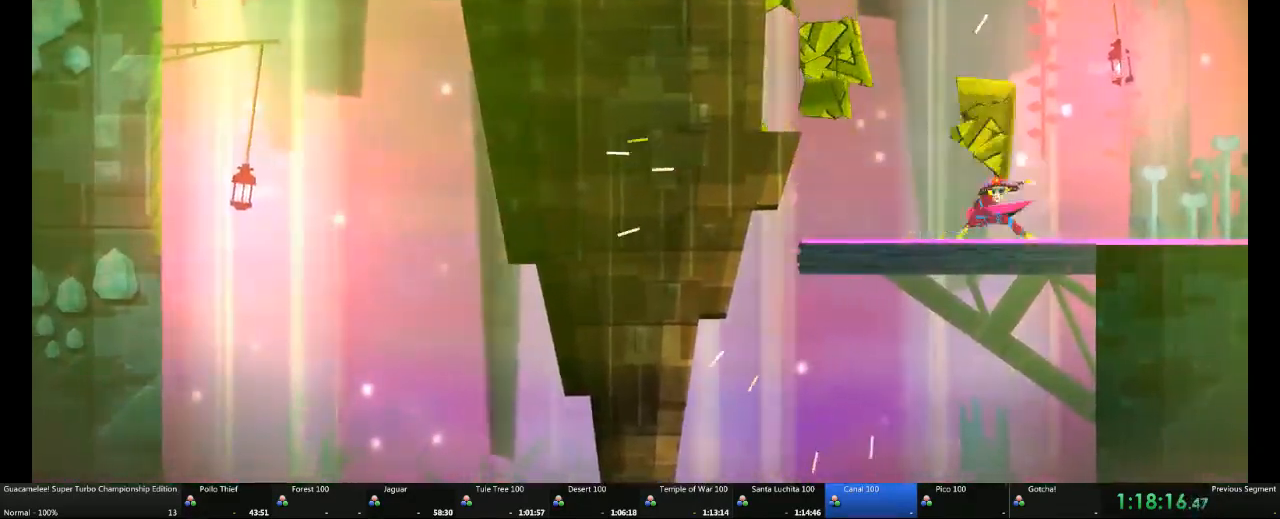
{"dt_ms": 500, "buttons": [], "left_stick": "right", "right_stick": "center", "events": []}
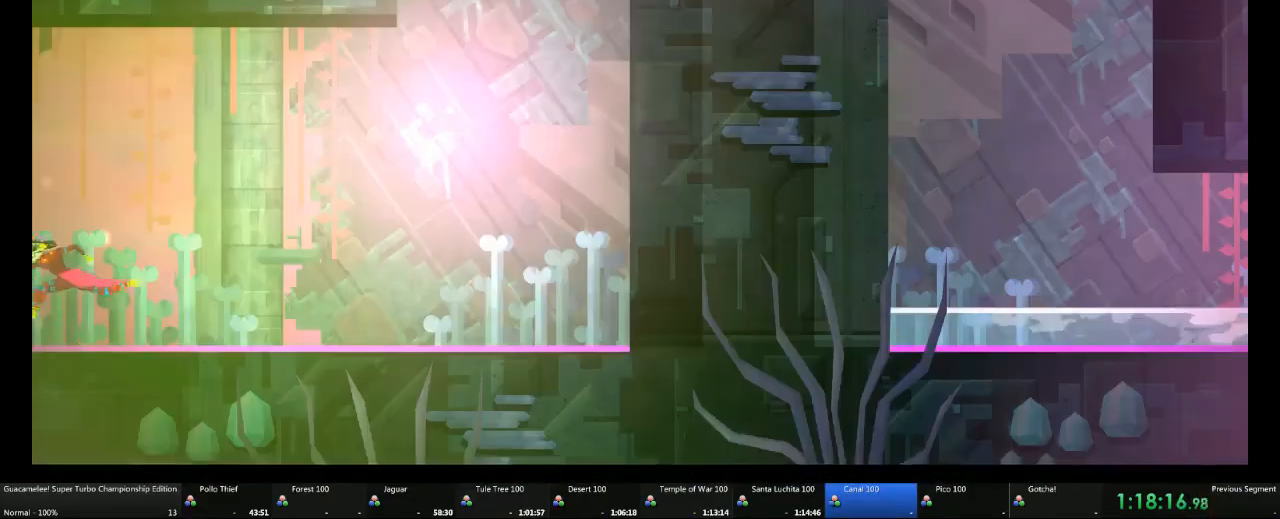
{"dt_ms": 500, "buttons": [], "left_stick": "center", "right_stick": "center", "events": [[217, "left_stick", "center"]]}